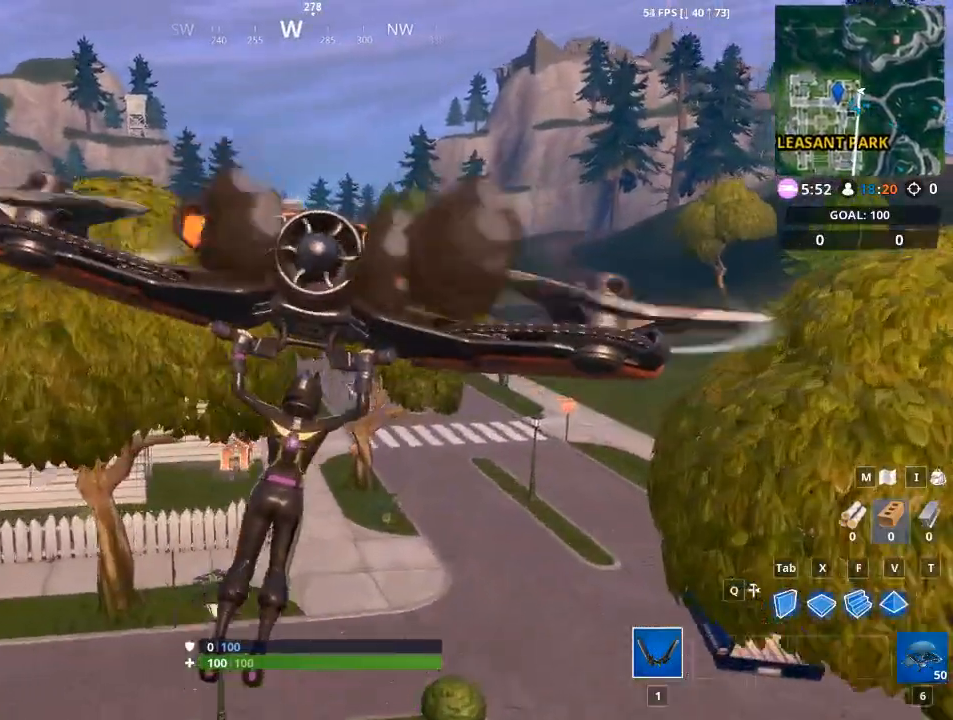
Gameplay with keyboard and mouse; each line is a JSON object with the keys and mouse buttons held at the frame after it. "events" lists presses ("down") and releases ("up") of "1", "2", "3", "4", "5", "a", "alt", "c", "caps_lock", "ctrl", "d", "e", "f", "g", "q", "r", "s", "shift", "space", "t", "tab", "v", "w", "x", "z", "mouse_left", "mouse_wheel" and "mouse_right" between this image and that frame as [ms after this image, input, new state], when the widget could be followed in between. "mouse_left", "mouse_wheel", "mouse_right" = the "left", "wheel", "right" buttons of the "mouse" list. No other keys are recorded. "wheel" means that the mouse wheel is clicked or scrolled. "mouse_move" is the direction in which the mouse moves at that frame (one of eight, or "still"), when it could be read.
{"keys": ["d", "w"], "mouse": [], "mouse_move": "still", "events": [[117, "d", "up"], [301, "d", "down"]]}
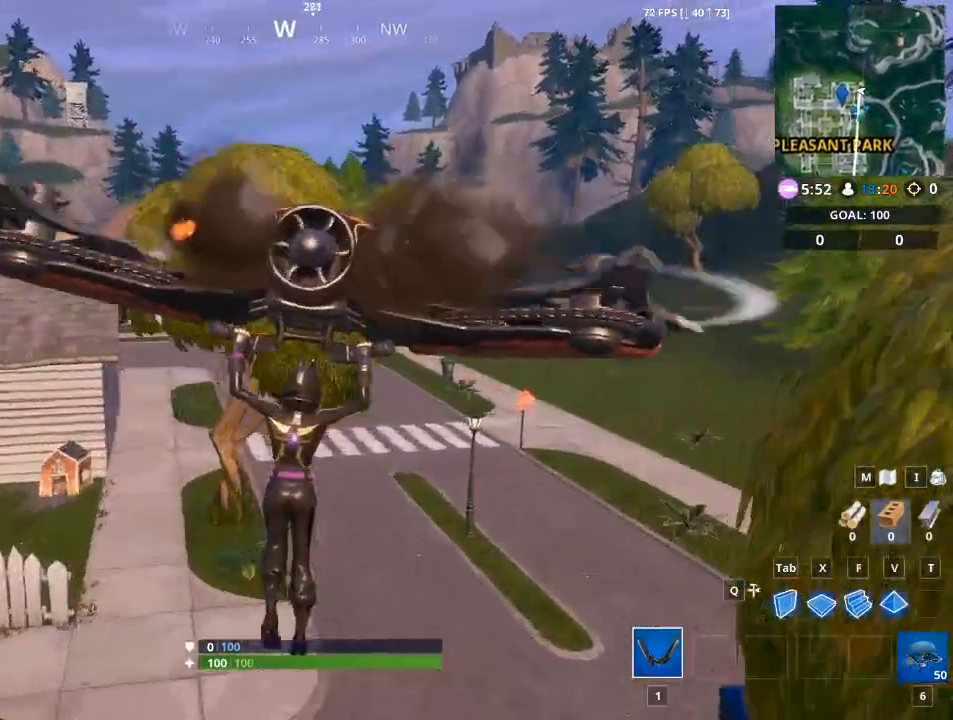
{"keys": ["w"], "mouse": [], "mouse_move": "still", "events": [[367, "d", "up"]]}
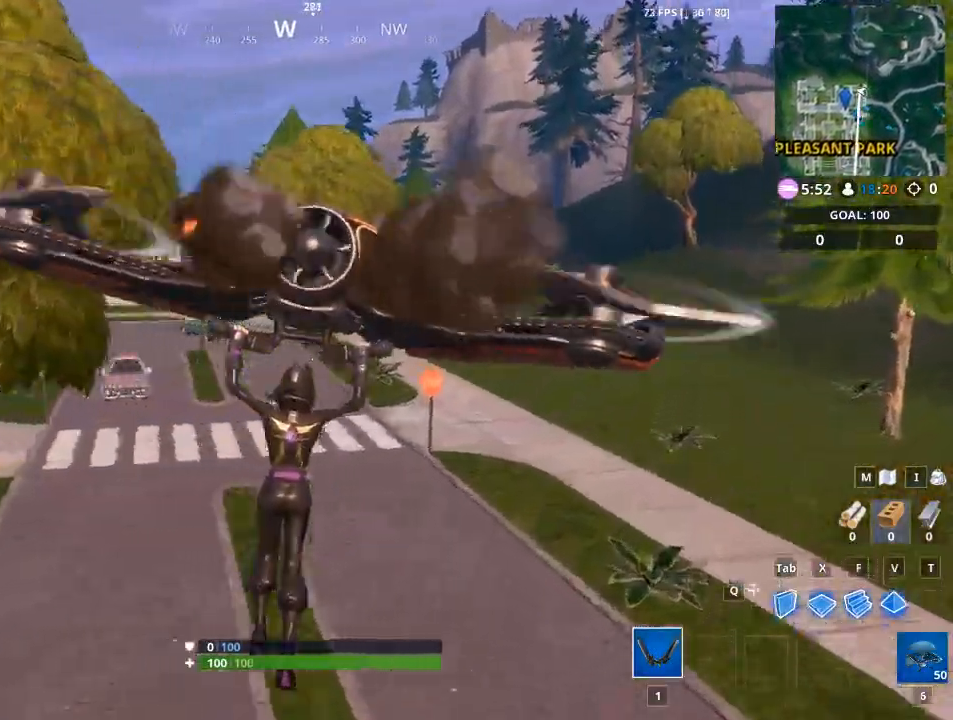
{"keys": ["w"], "mouse": [], "mouse_move": "still", "events": []}
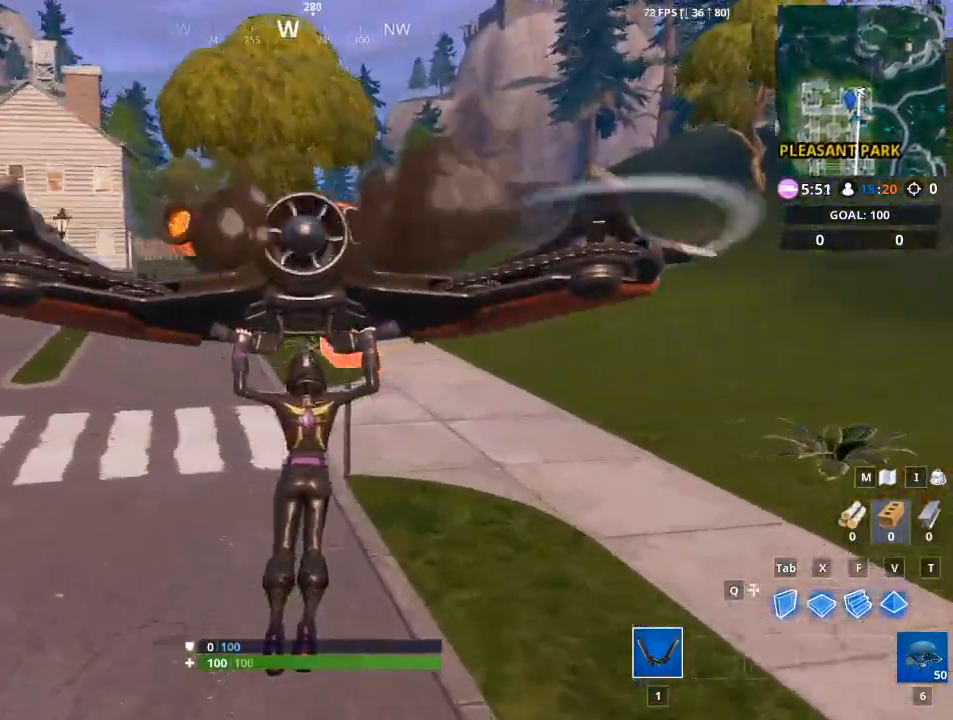
{"keys": ["w"], "mouse": [], "mouse_move": "up", "events": [[150, "w", "up"], [300, "w", "down"]]}
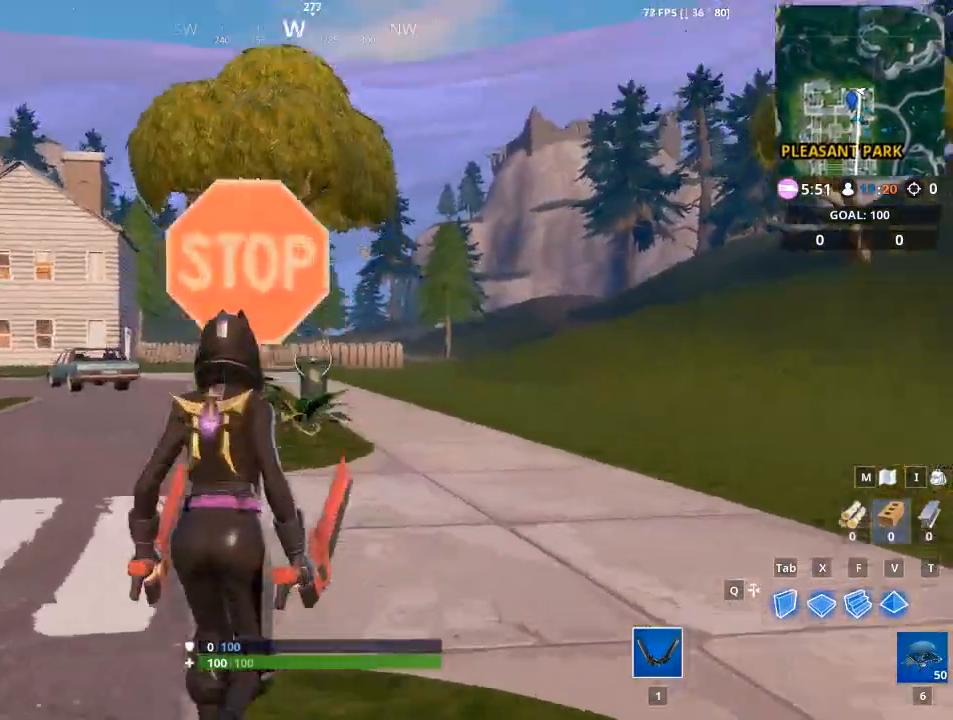
{"keys": ["a", "w"], "mouse": ["left"], "mouse_move": "down-left", "events": [[100, "mouse_left", "down"], [233, "a", "down"]]}
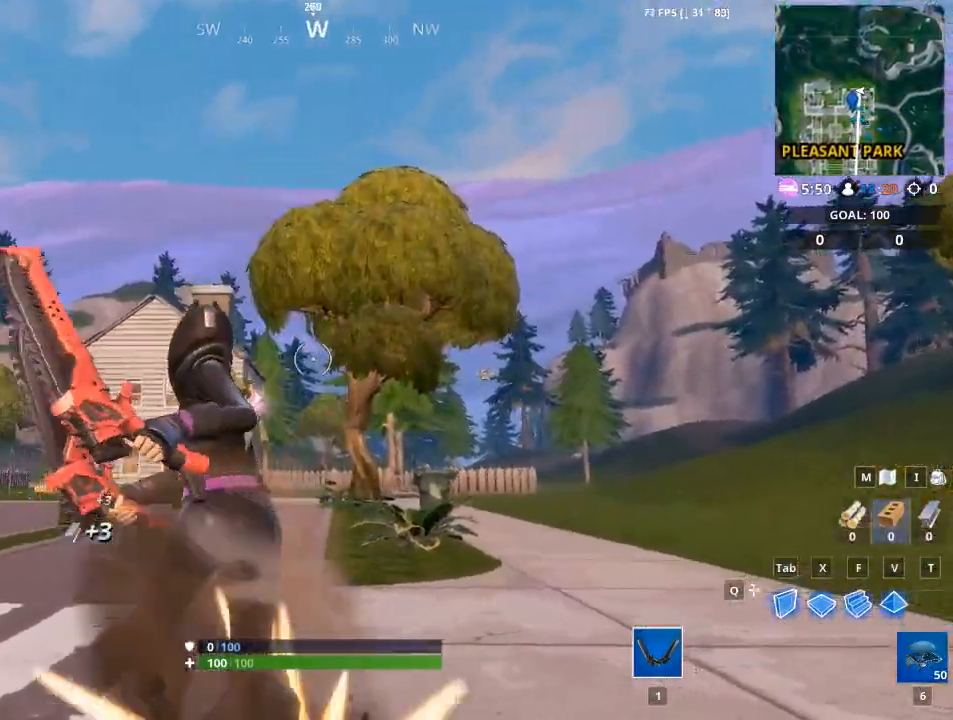
{"keys": ["w"], "mouse": [], "mouse_move": "left", "events": [[67, "mouse_left", "up"], [251, "a", "up"]]}
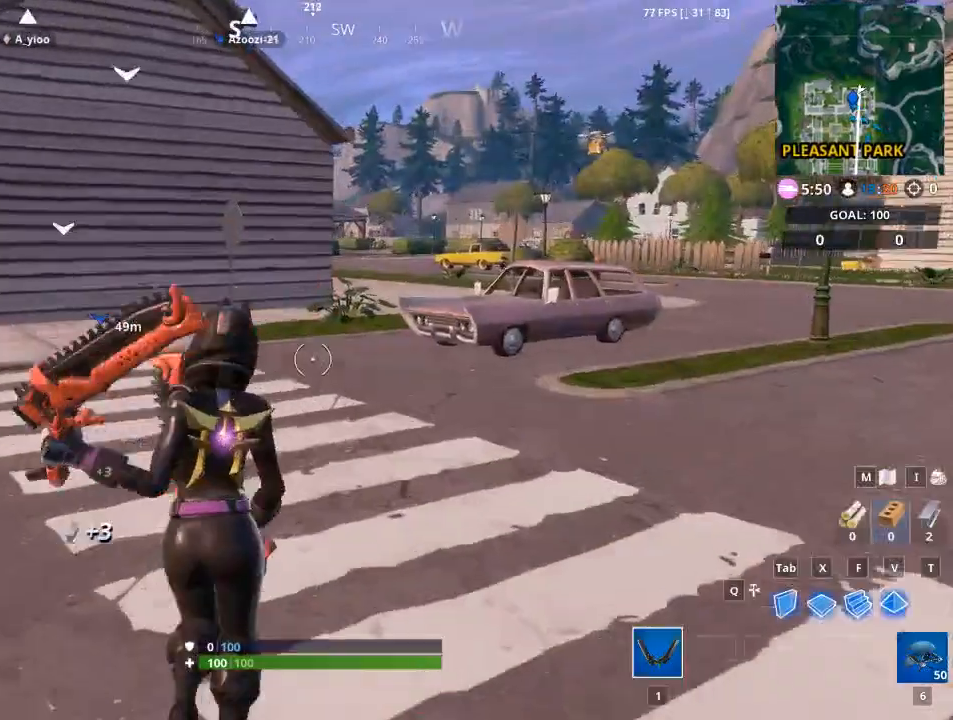
{"keys": ["w"], "mouse": [], "mouse_move": "up-right", "events": []}
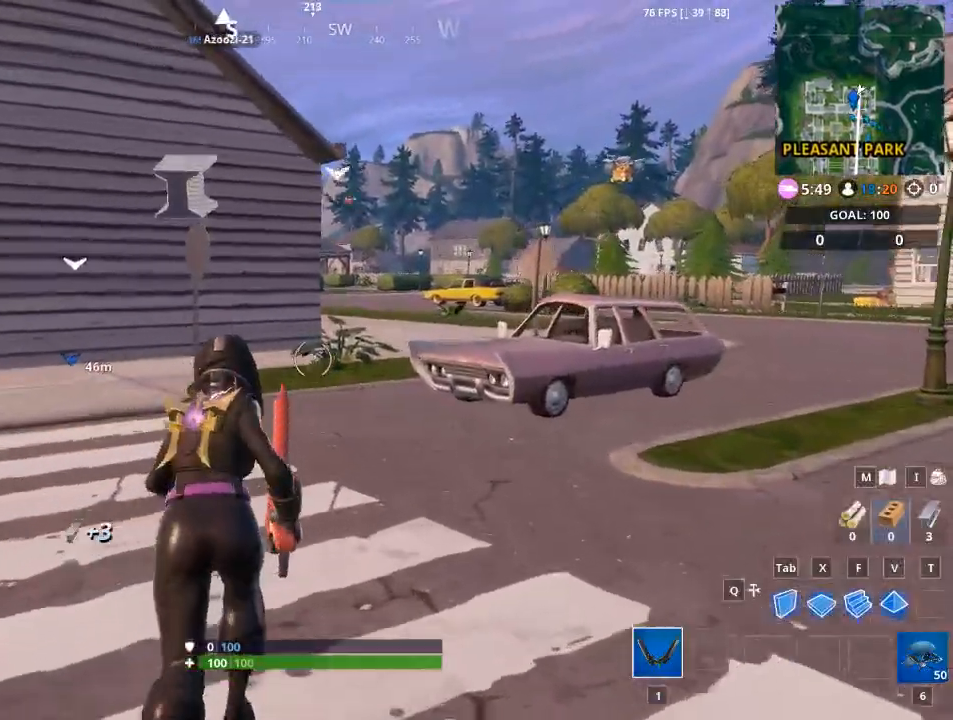
{"keys": ["w"], "mouse": [], "mouse_move": "up-left", "events": []}
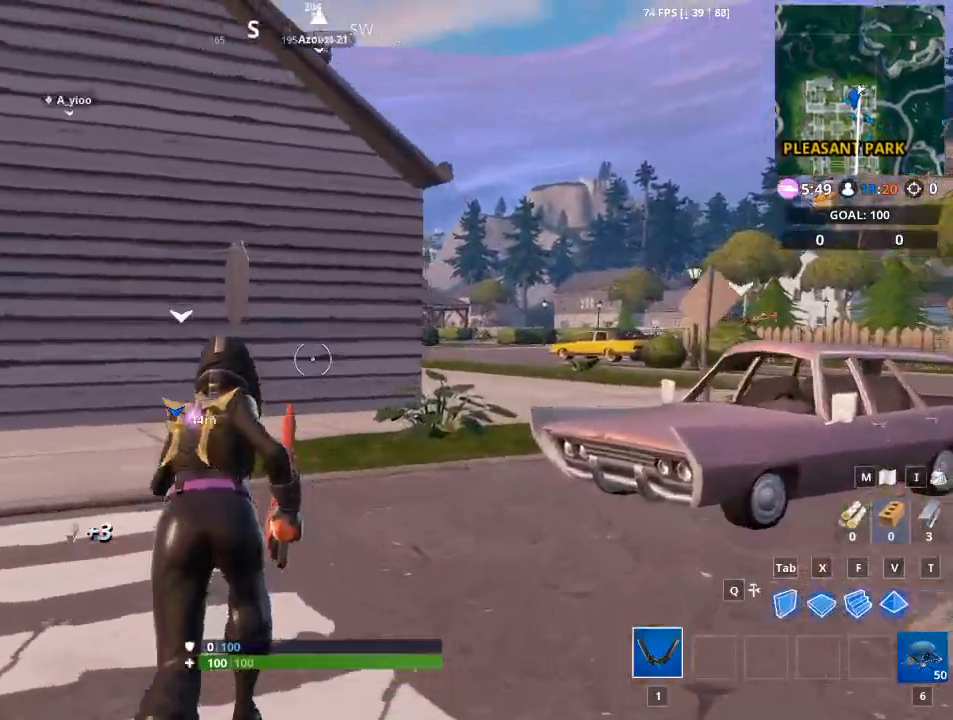
{"keys": ["d", "w"], "mouse": ["left"], "mouse_move": "still", "events": [[300, "d", "down"], [484, "mouse_left", "down"]]}
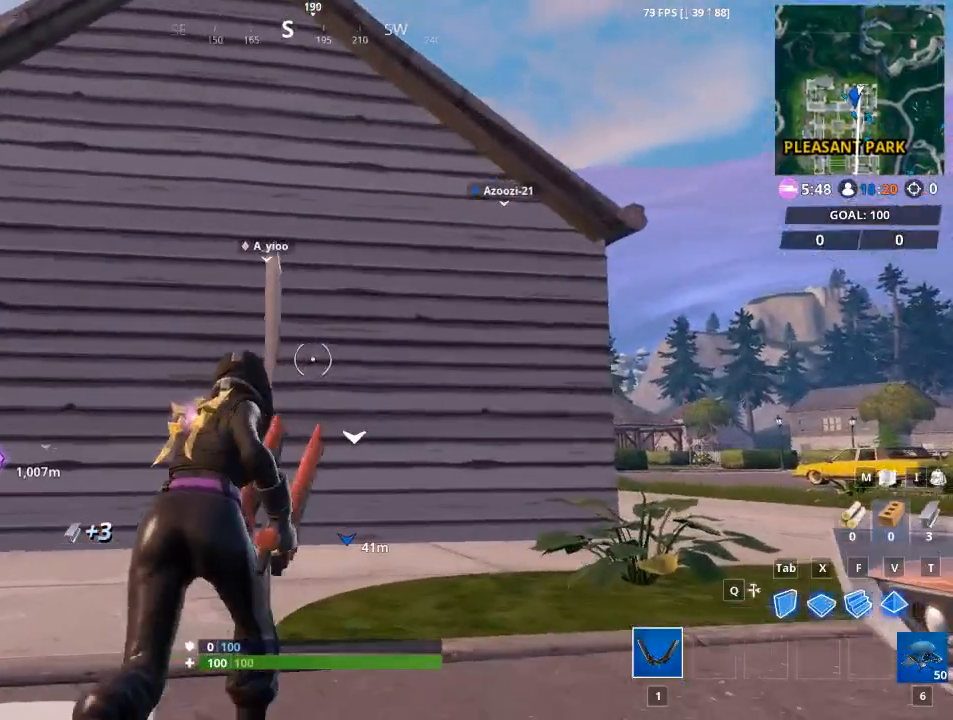
{"keys": ["d", "w"], "mouse": [], "mouse_move": "right", "events": [[84, "d", "up"], [217, "a", "down"], [317, "a", "up"], [317, "d", "down"], [451, "mouse_left", "up"]]}
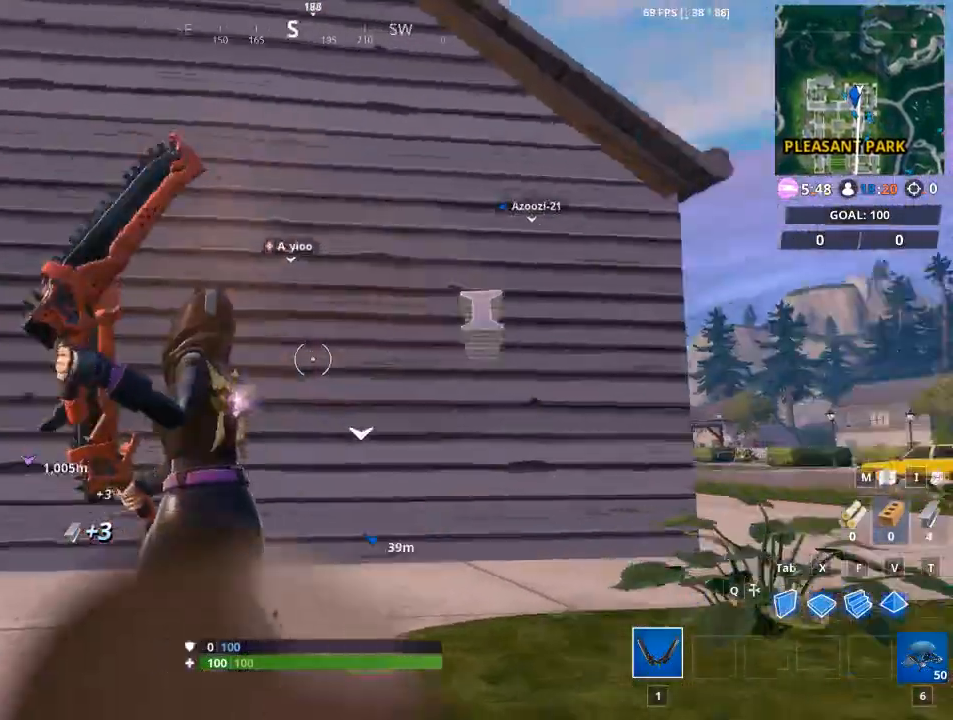
{"keys": ["w"], "mouse": [], "mouse_move": "right", "events": [[50, "d", "up"]]}
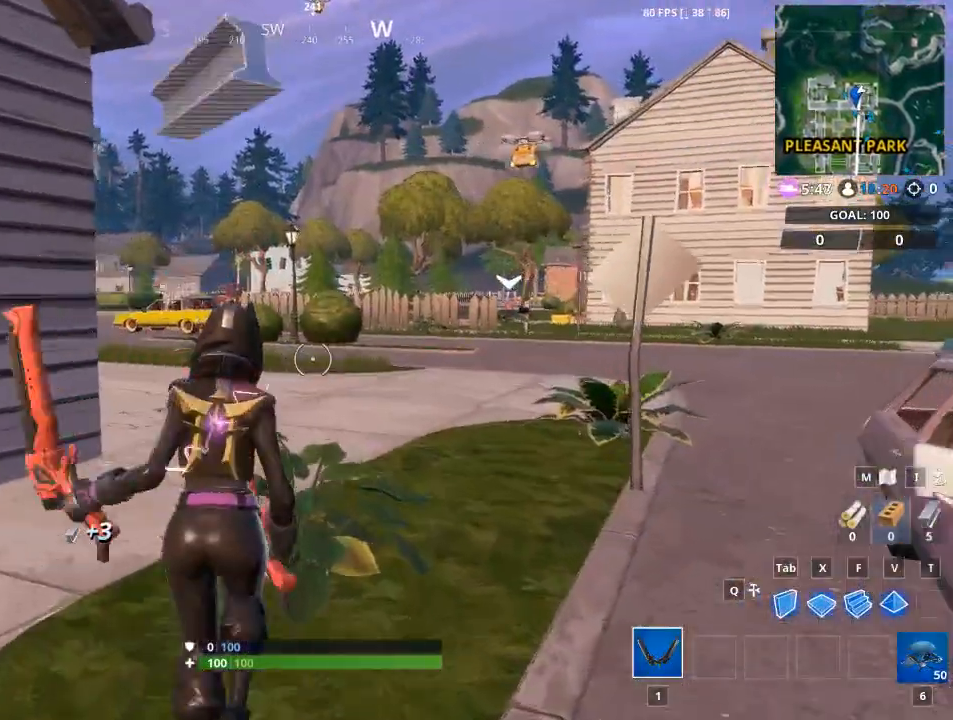
{"keys": ["w"], "mouse": [], "mouse_move": "left", "events": [[201, "d", "down"], [434, "d", "up"]]}
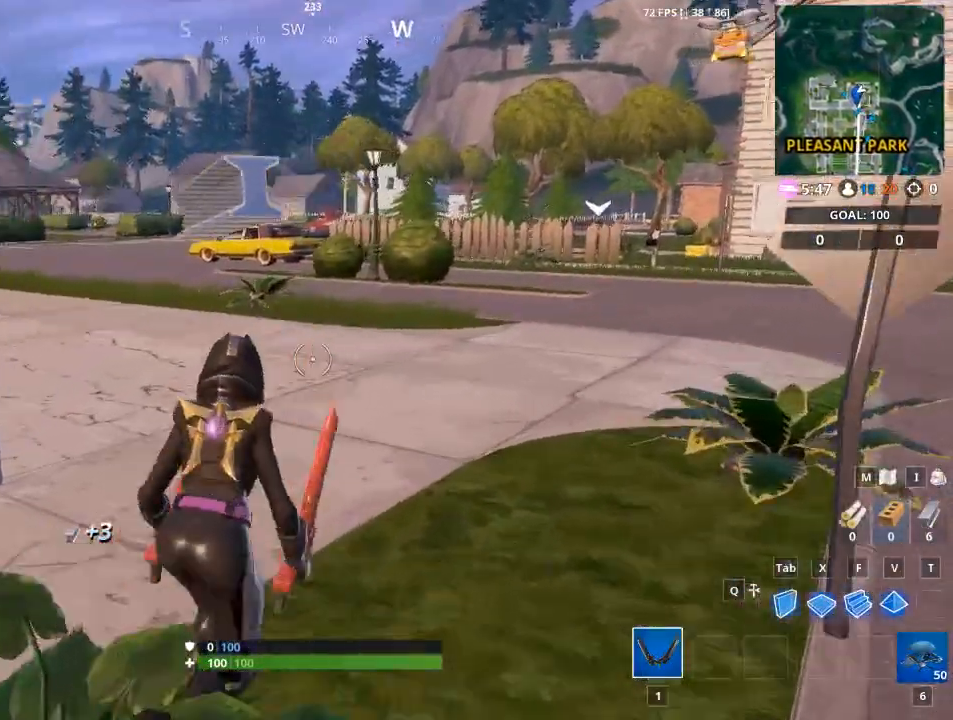
{"keys": ["d", "w"], "mouse": [], "mouse_move": "up-right", "events": [[167, "d", "down"]]}
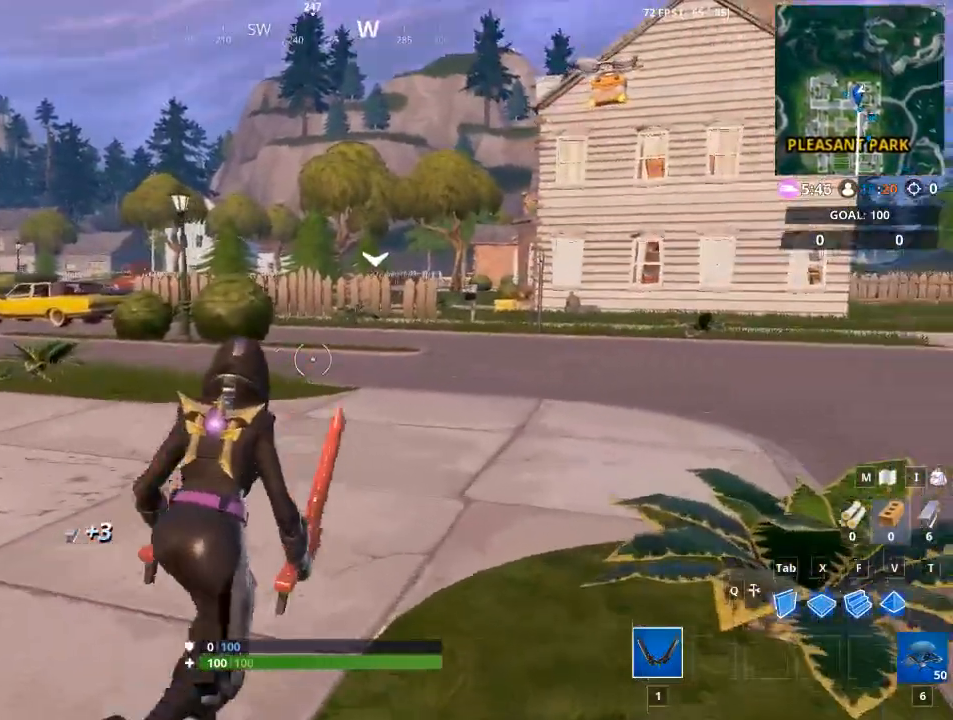
{"keys": ["d", "w"], "mouse": [], "mouse_move": "still", "events": []}
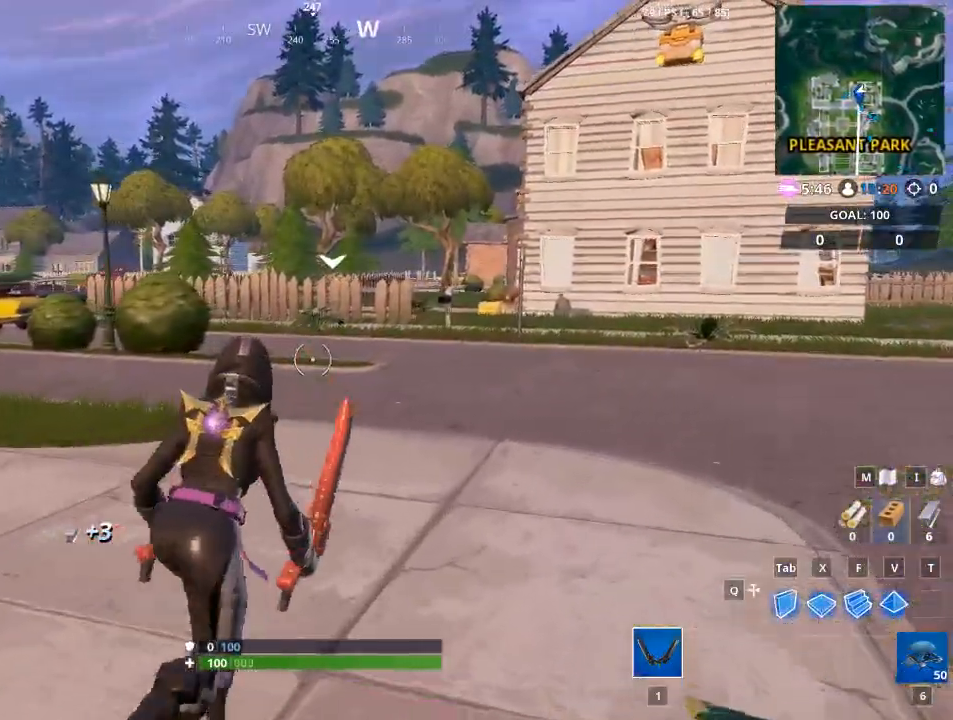
{"keys": ["d", "w"], "mouse": [], "mouse_move": "still", "events": []}
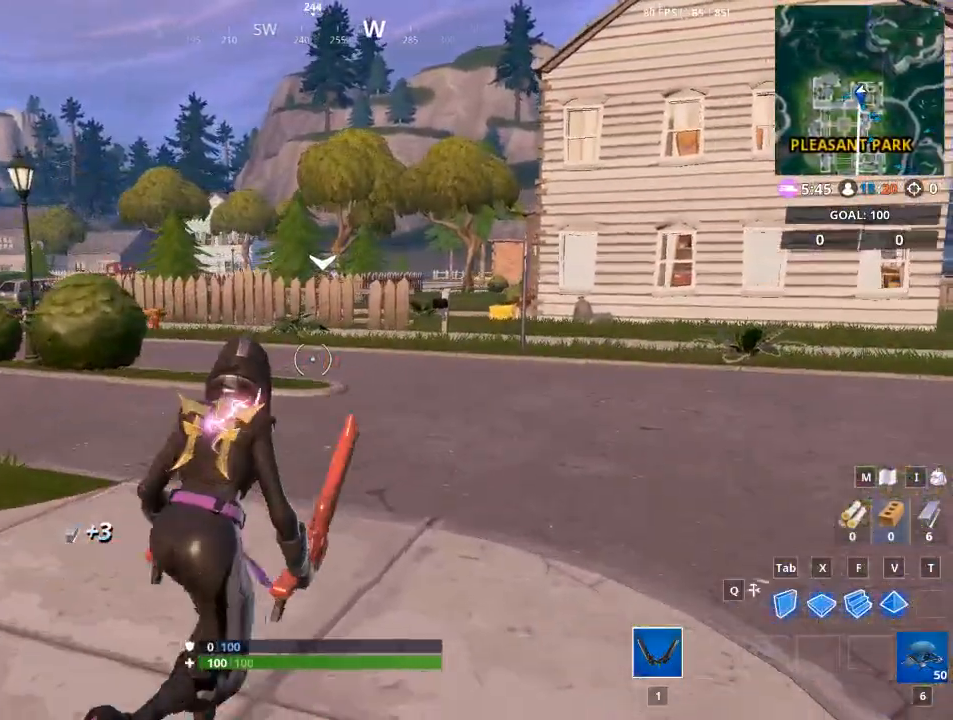
{"keys": ["d", "w"], "mouse": [], "mouse_move": "left", "events": []}
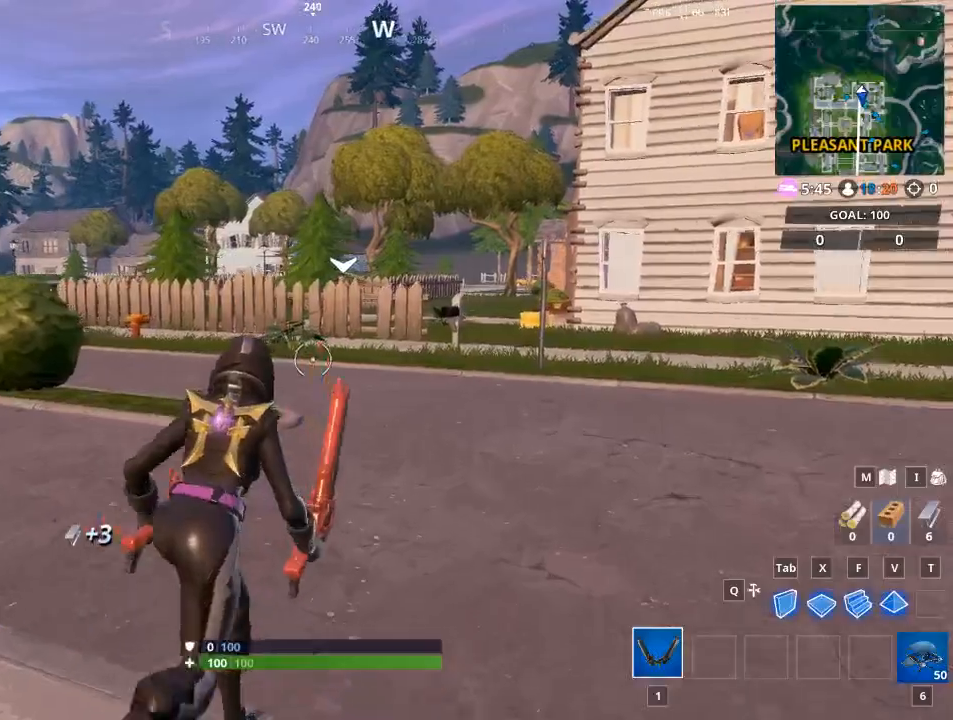
{"keys": ["d", "w"], "mouse": [], "mouse_move": "still", "events": [[50, "space", "down"], [233, "space", "up"]]}
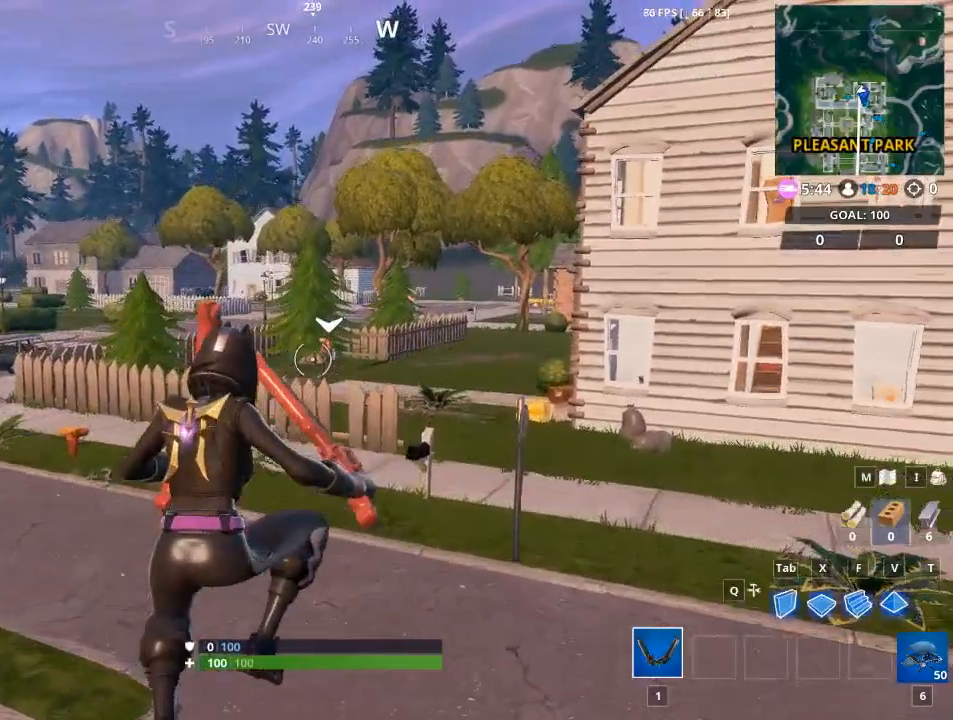
{"keys": ["d", "w"], "mouse": [], "mouse_move": "still", "events": []}
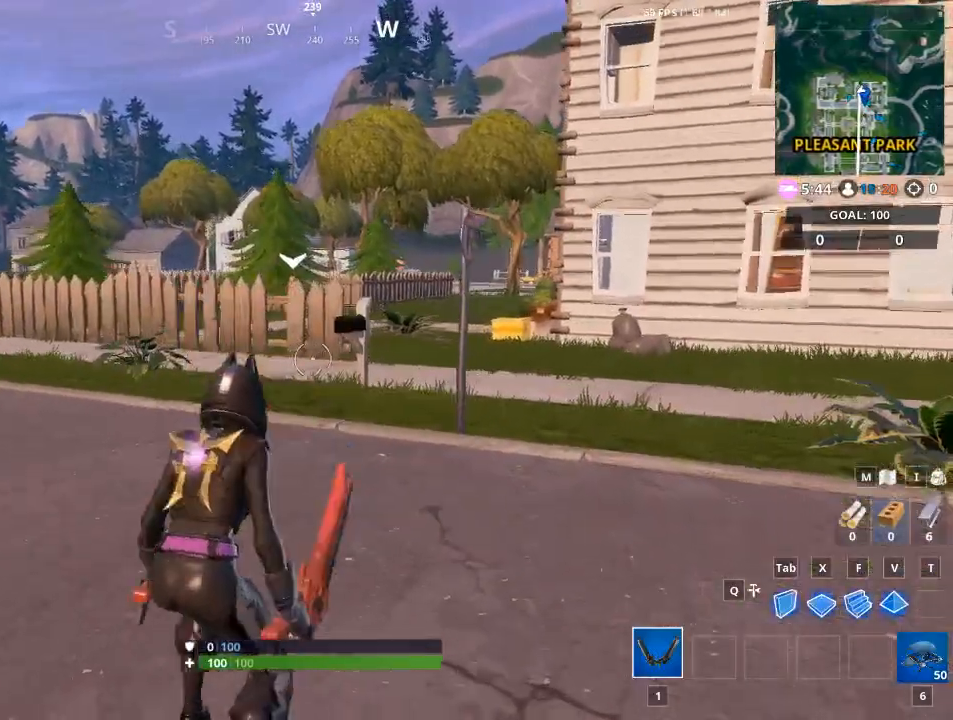
{"keys": ["d", "w"], "mouse": [], "mouse_move": "left", "events": []}
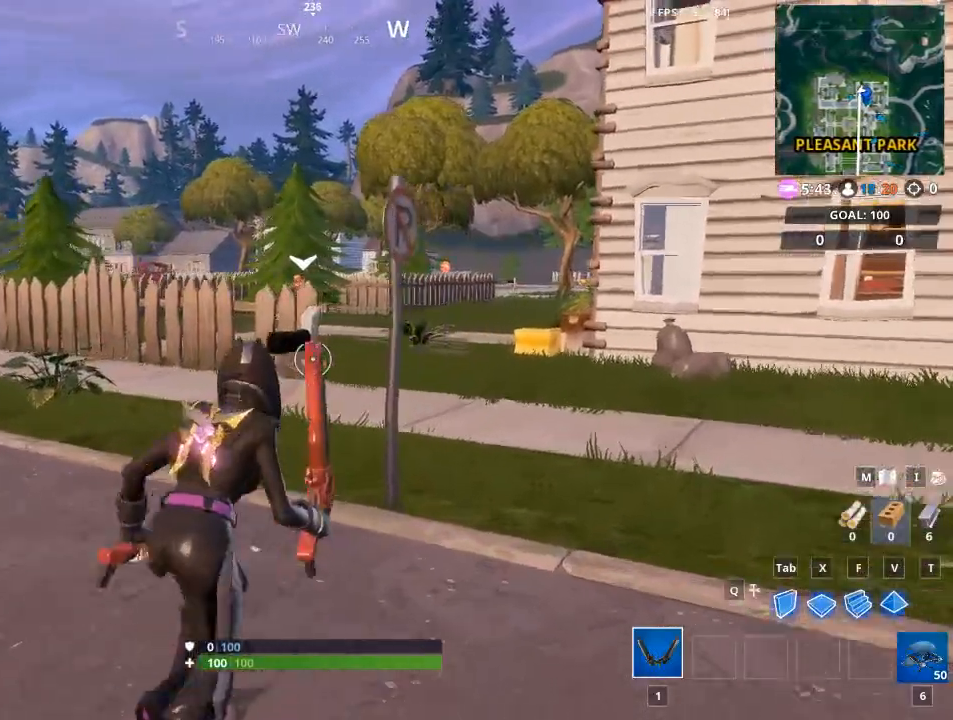
{"keys": ["w"], "mouse": [], "mouse_move": "down-left", "events": [[84, "a", "down"], [134, "d", "up"], [317, "a", "up"]]}
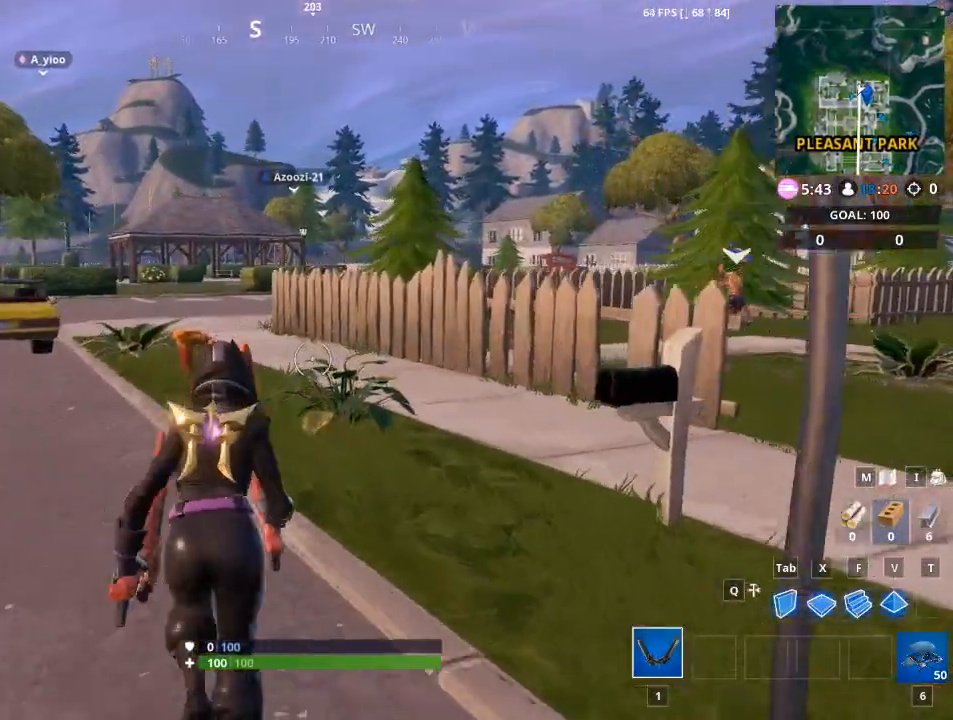
{"keys": ["d", "w"], "mouse": [], "mouse_move": "right", "events": [[200, "d", "down"]]}
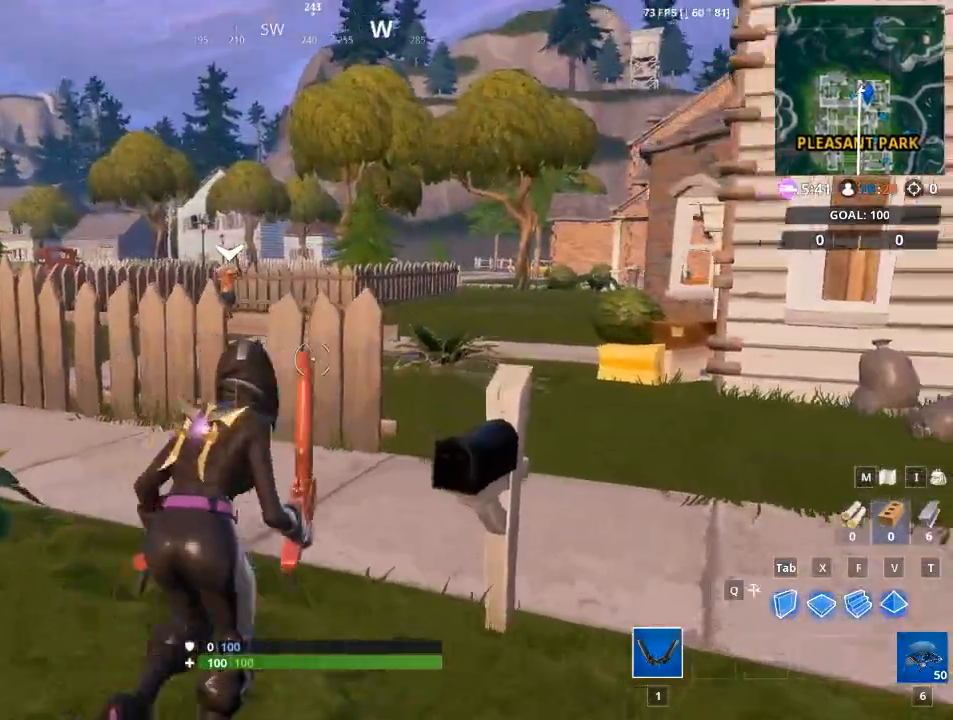
{"keys": ["d", "w"], "mouse": [], "mouse_move": "still", "events": []}
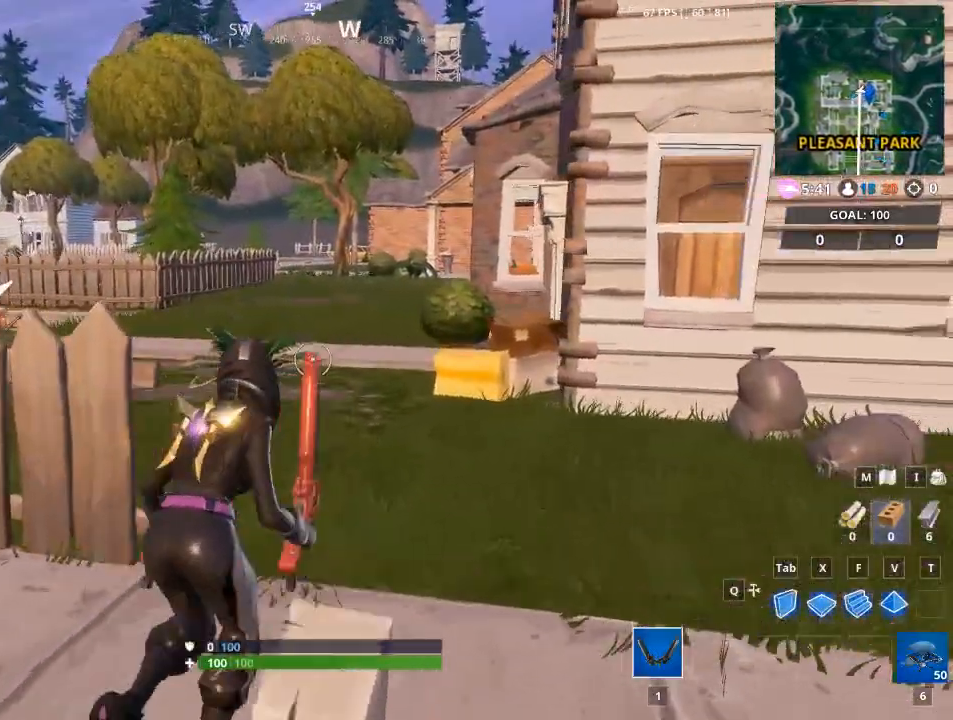
{"keys": ["w"], "mouse": [], "mouse_move": "still", "events": [[233, "d", "up"]]}
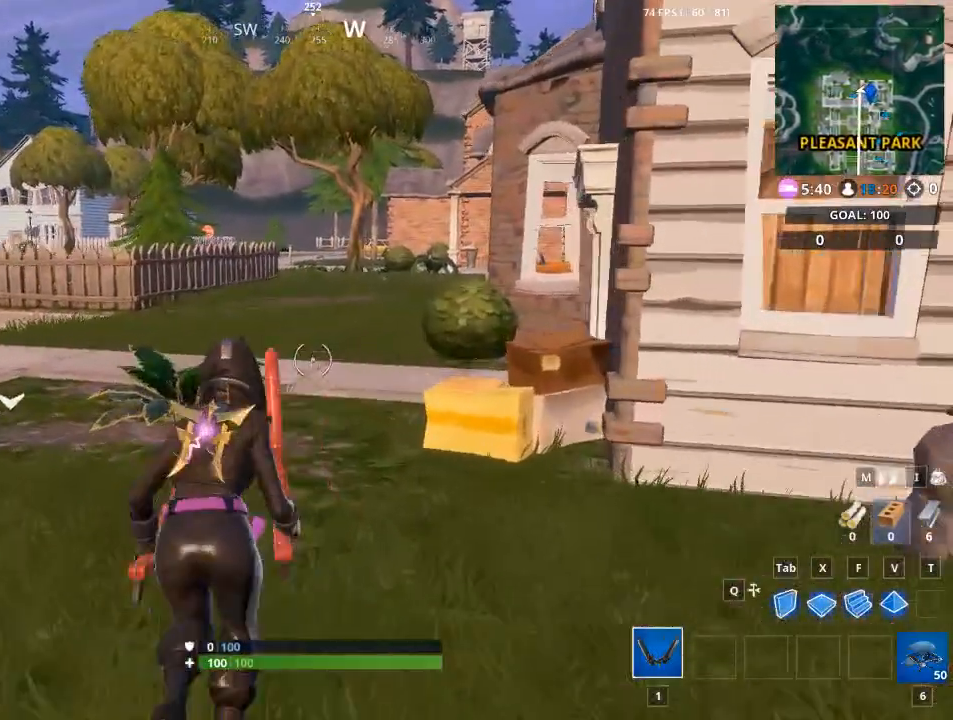
{"keys": ["w"], "mouse": [], "mouse_move": "still", "events": []}
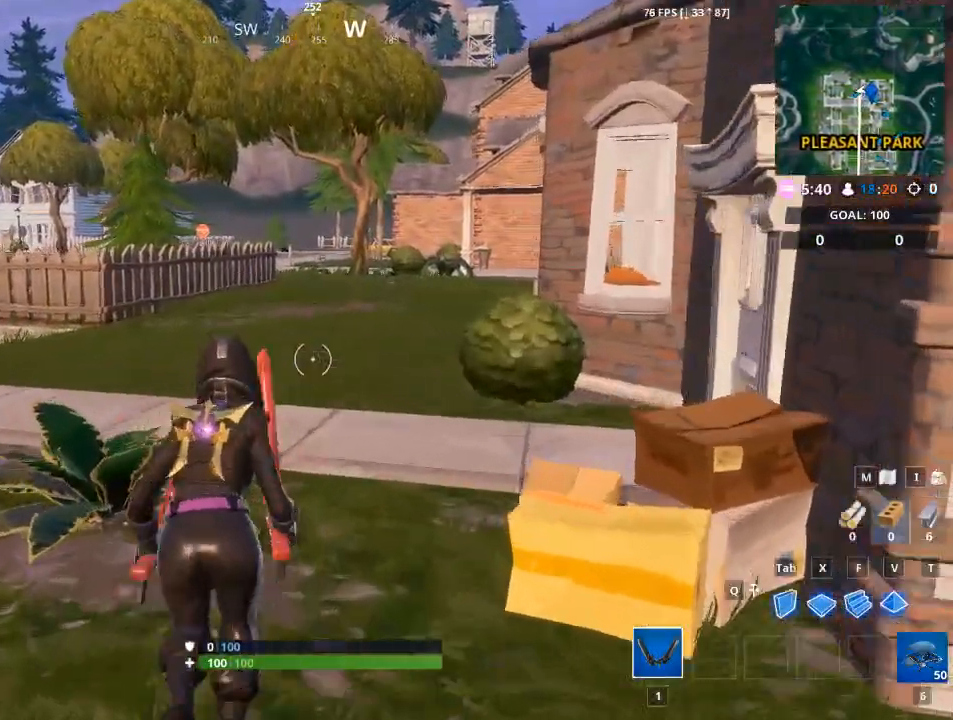
{"keys": ["w"], "mouse": [], "mouse_move": "still", "events": []}
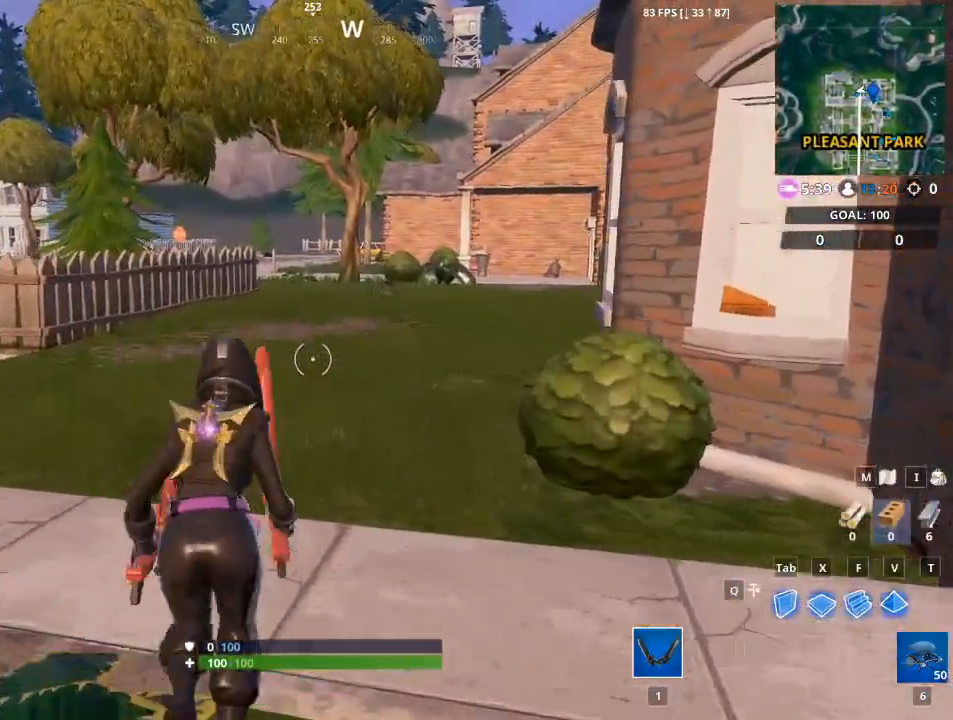
{"keys": ["w"], "mouse": [], "mouse_move": "left", "events": []}
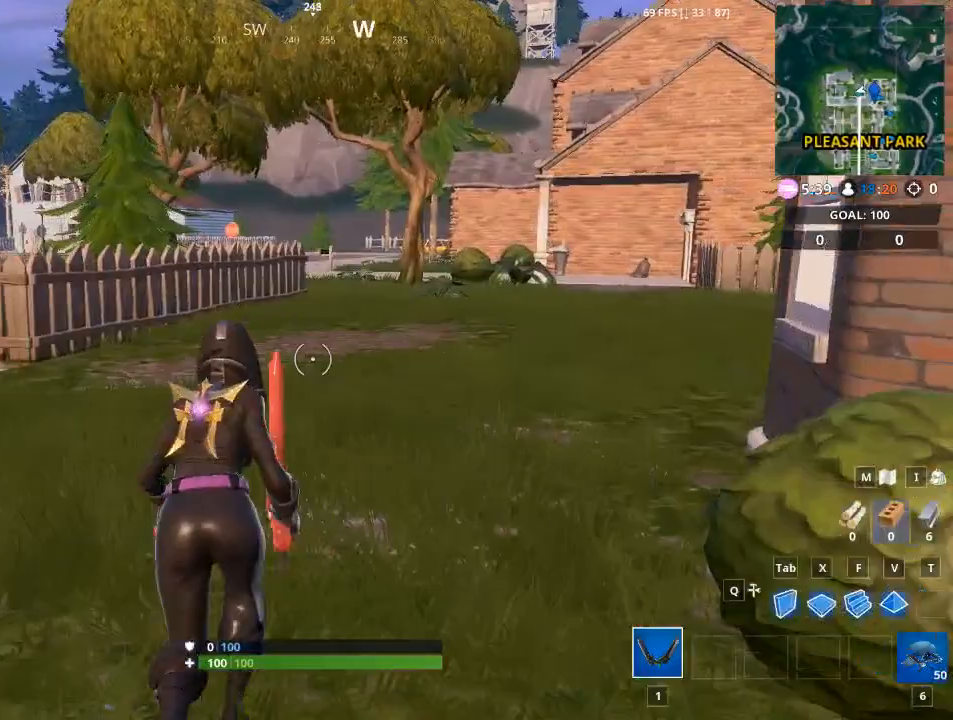
{"keys": ["d", "w"], "mouse": [], "mouse_move": "still", "events": [[17, "d", "down"], [133, "space", "down"], [283, "space", "up"]]}
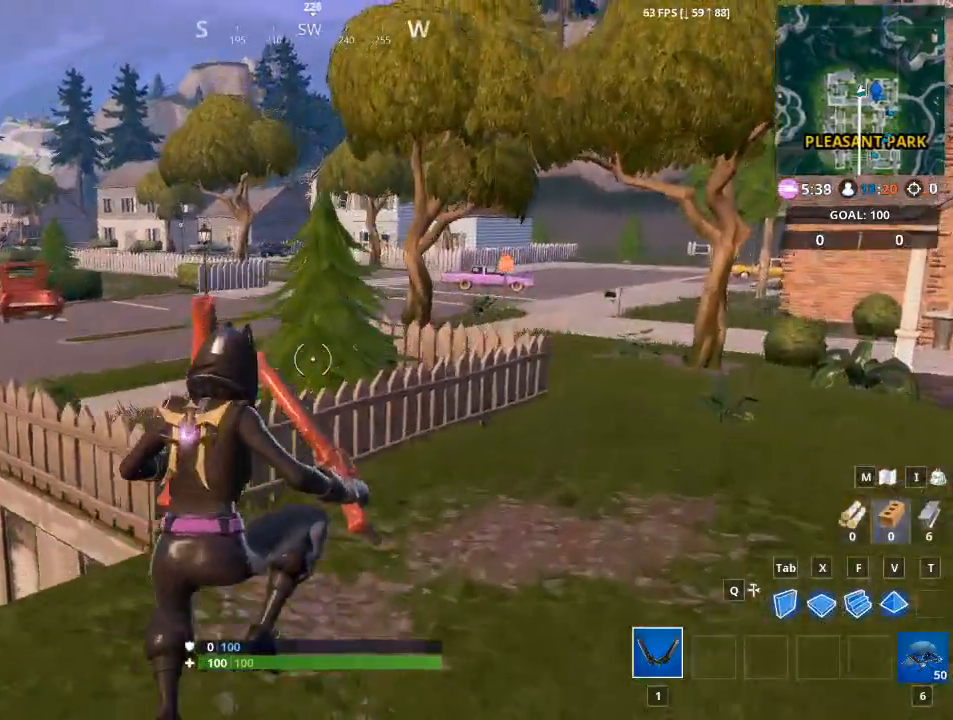
{"keys": ["w"], "mouse": [], "mouse_move": "still", "events": [[301, "d", "up"]]}
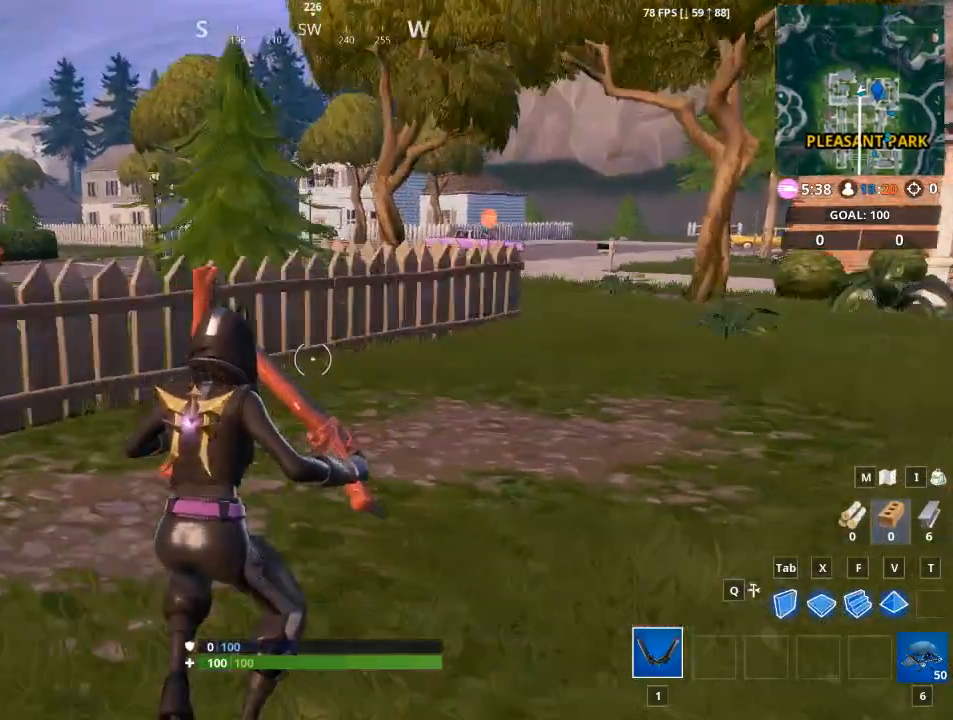
{"keys": ["d", "w"], "mouse": [], "mouse_move": "left", "events": [[33, "d", "down"]]}
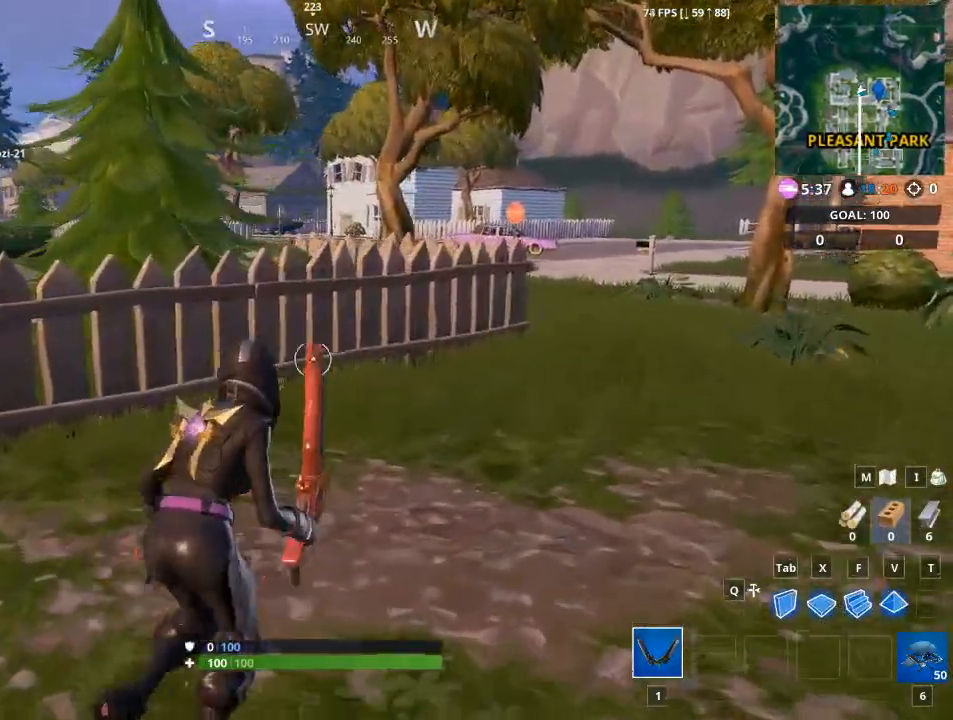
{"keys": ["d", "w"], "mouse": [], "mouse_move": "still", "events": [[284, "d", "up"], [467, "d", "down"]]}